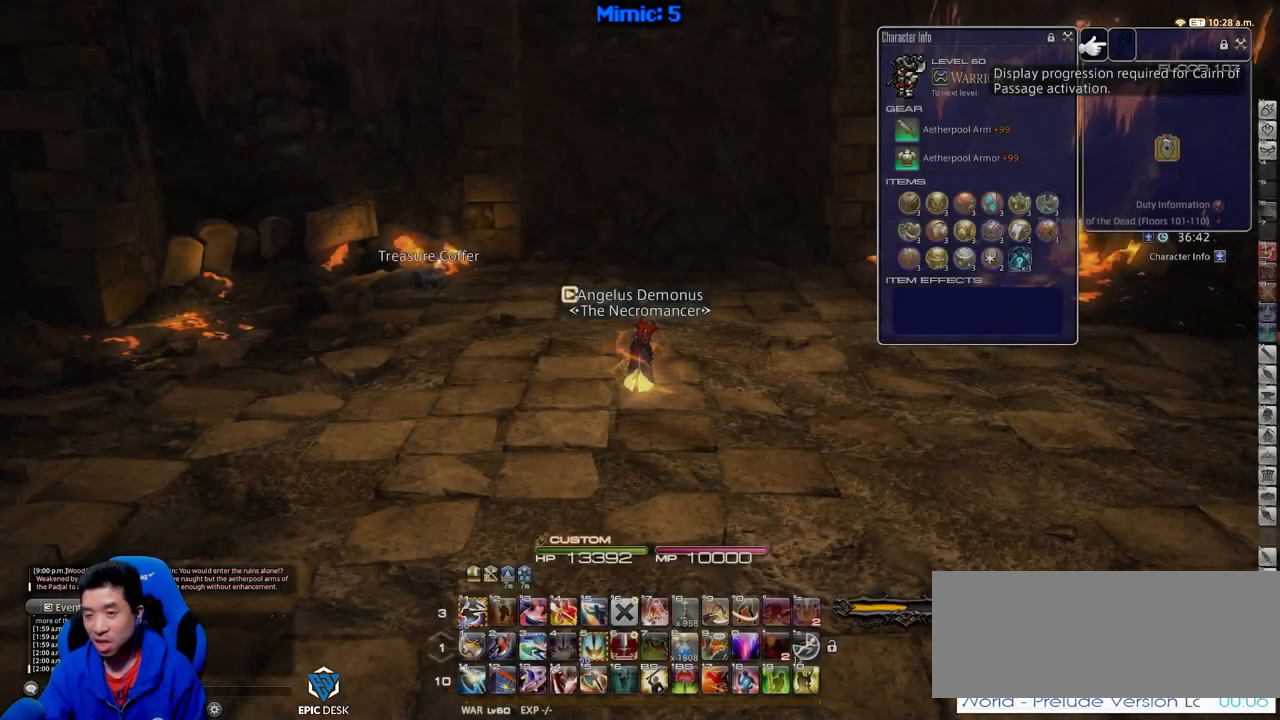
Gameplay with keyboard; each line is a JSON object with the keys held at the frame after it. "events" lists presses ("down") and releases ("up") of ".", "/", "0", "1", "2", "3", "4", "5", "6", "7", "8", "9", "a", "alt_l", "alt_r", "b", "backslash", "backspace", "c", "caps_lock", "comma", "ctrl_l", "ctrl_r", "d", "down", "e", "equals", "escape", "f", "f1", "f10", "f11", "f12", "f2", "f3", "f4", "f5", "f6", "f7", "f8", "f9", "g", "h", "i", "j", "k", "l", "lbracket", "left", "m", "minus", "n", "o", "p", "q", "quote", "r", "rbracket", "return", "right", "s", "semicolon", "shift_l", "shift_r", "space", "super", "t", "tab", "tilde", "u", "up", "v", "w", "x", "y" and "z" between this image and that frame as [ms after this image, input, new state], when the widget could be followed in between. No other keys are recorded. Mouse input is not recorded.
{"keys": ["w"], "events": [[67, "w", "down"]]}
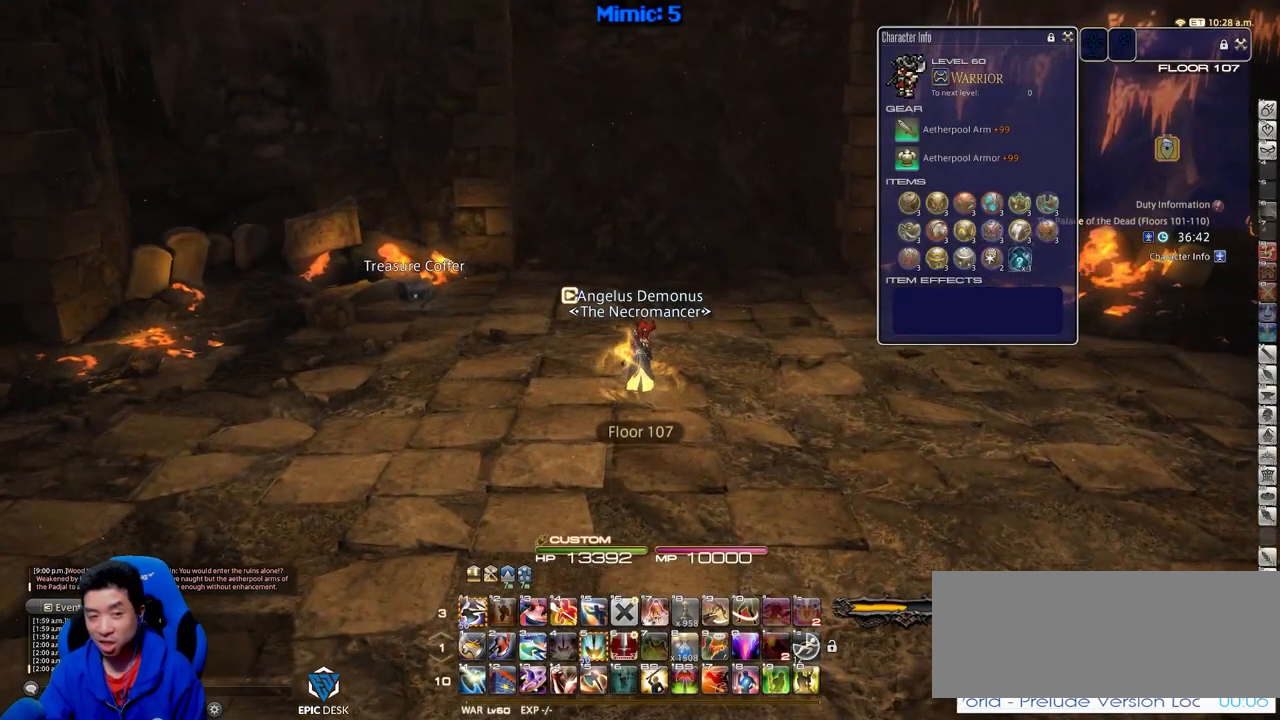
{"keys": ["a"], "events": [[417, "a", "down"], [450, "w", "up"]]}
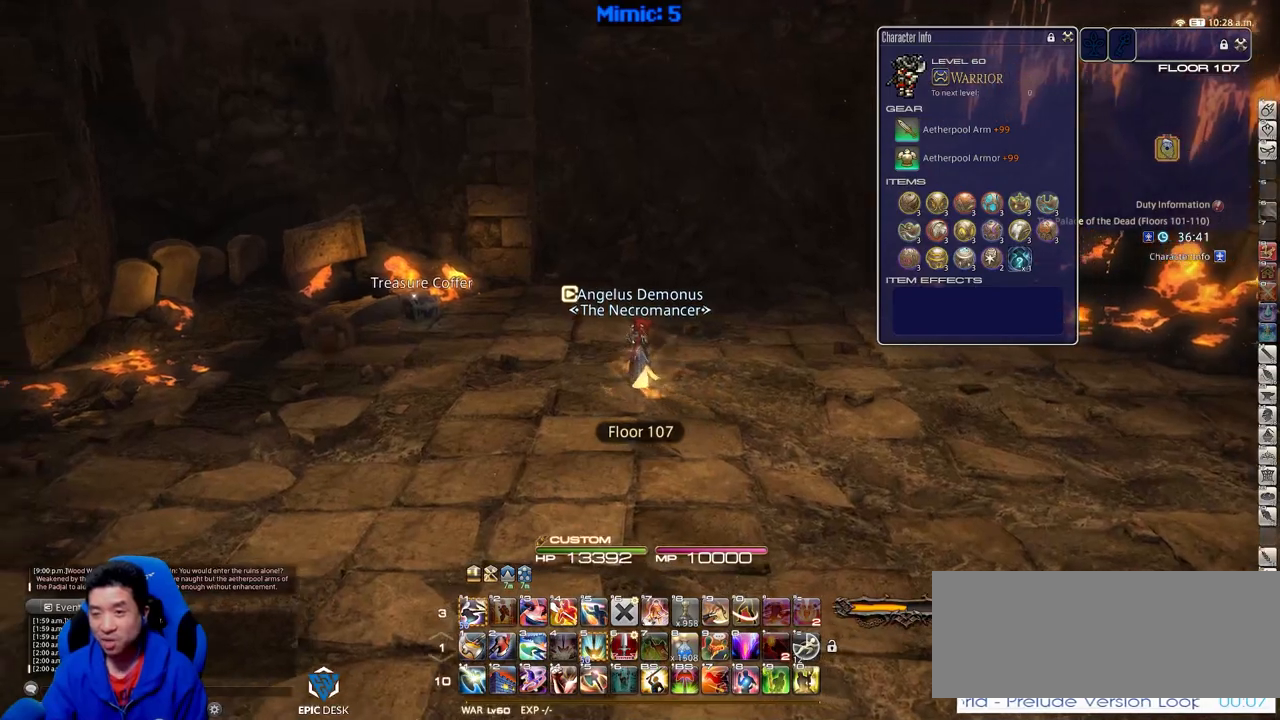
{"keys": ["a", "s"], "events": [[101, "s", "down"]]}
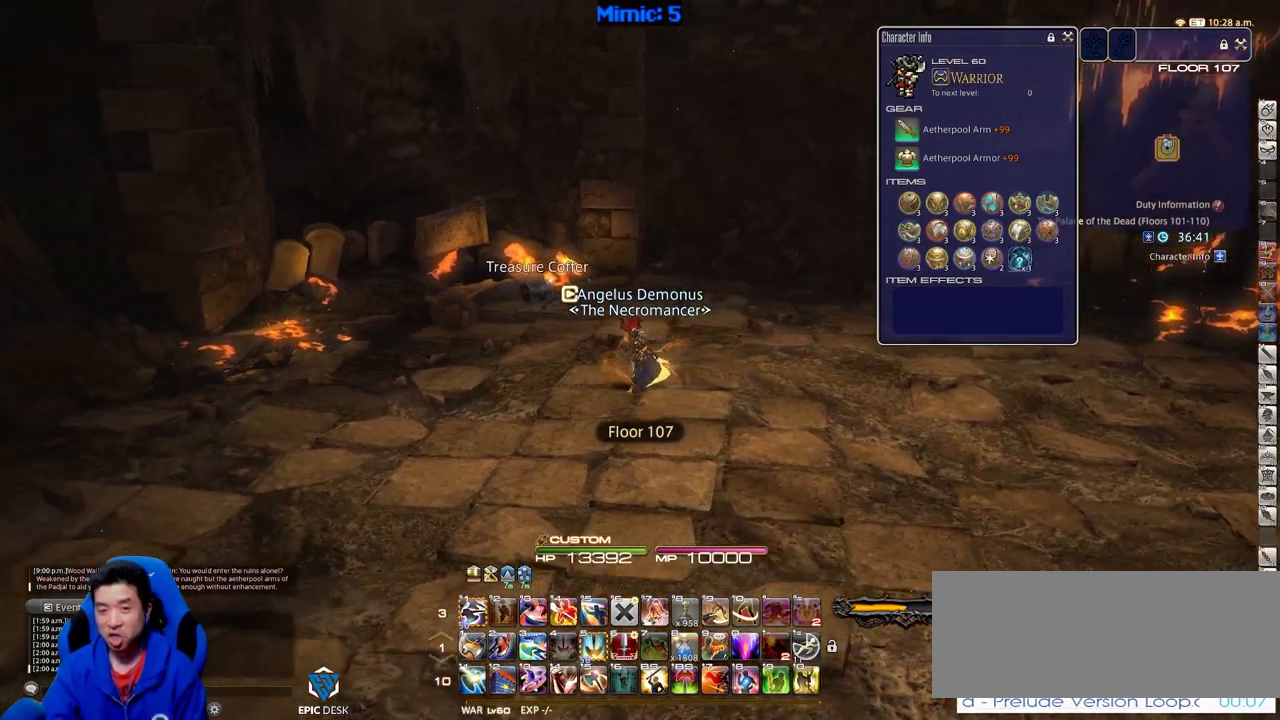
{"keys": ["a", "s"], "events": []}
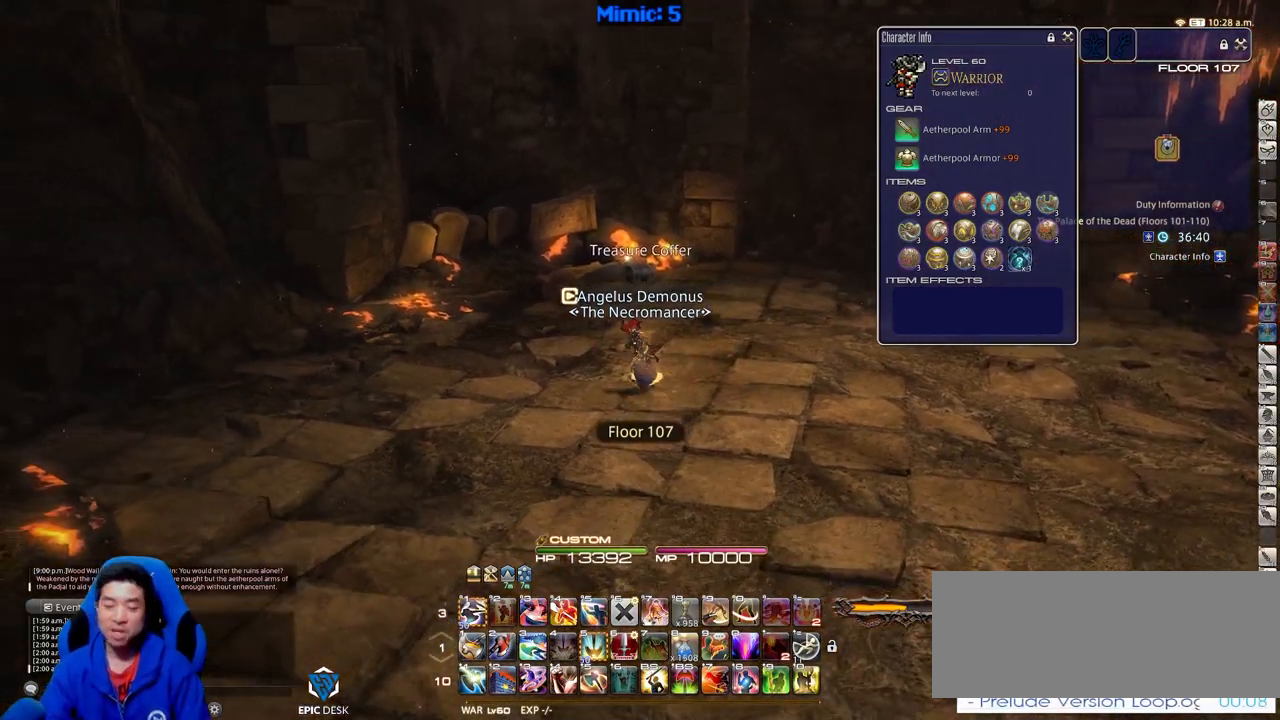
{"keys": ["a", "p"], "events": [[267, "p", "down"], [417, "s", "up"]]}
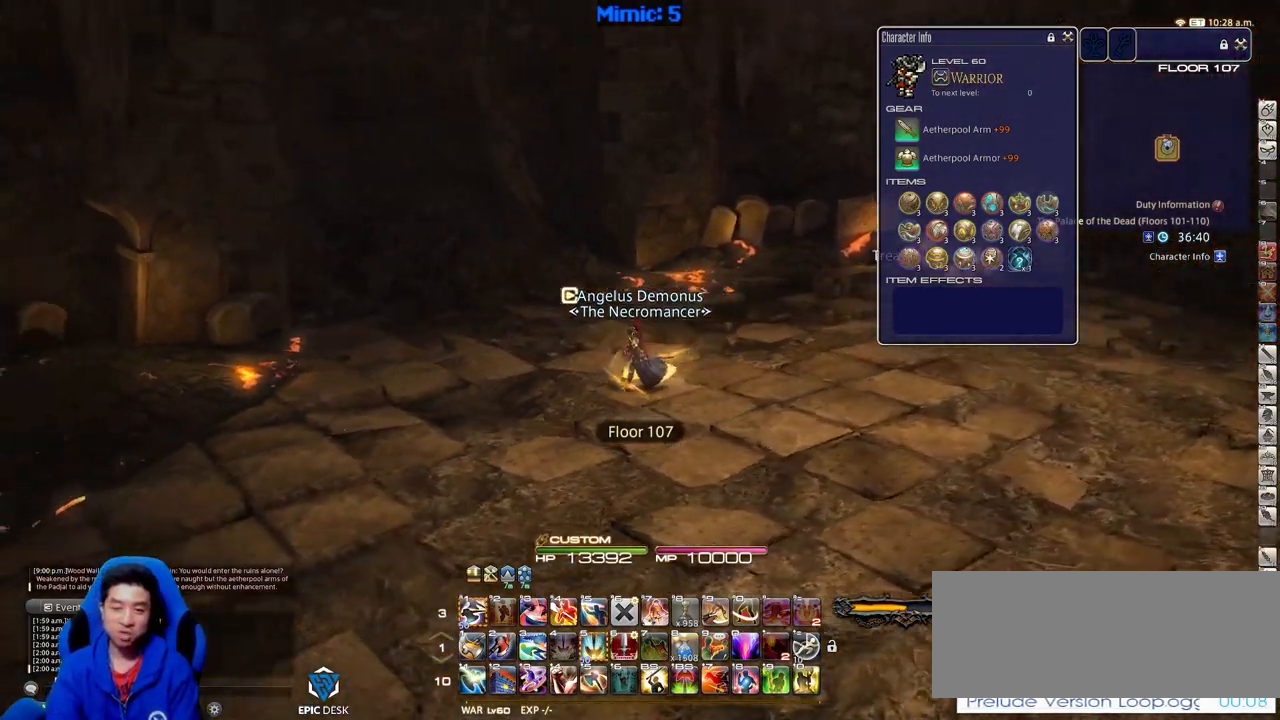
{"keys": ["a", "p"], "events": [[233, "shift_r", "down"], [334, "equals", "down"], [417, "equals", "up"], [467, "shift_r", "up"]]}
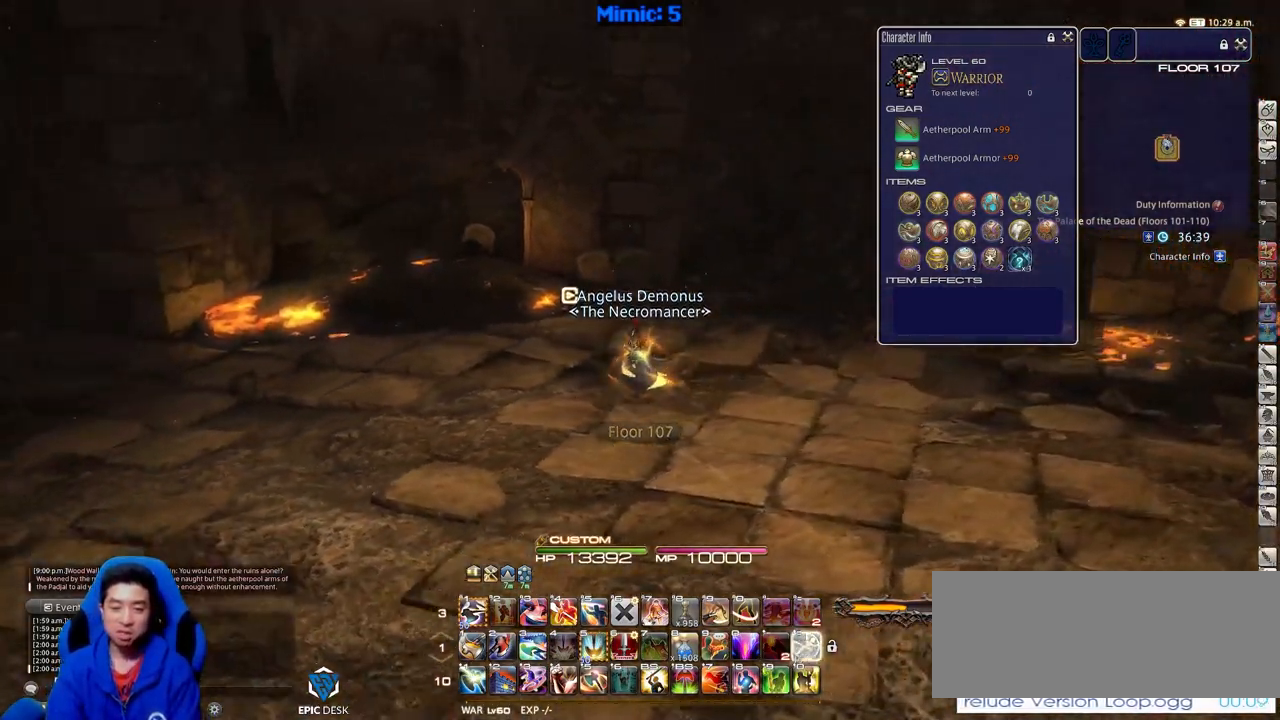
{"keys": ["a", "p", "w"], "events": [[117, "w", "down"]]}